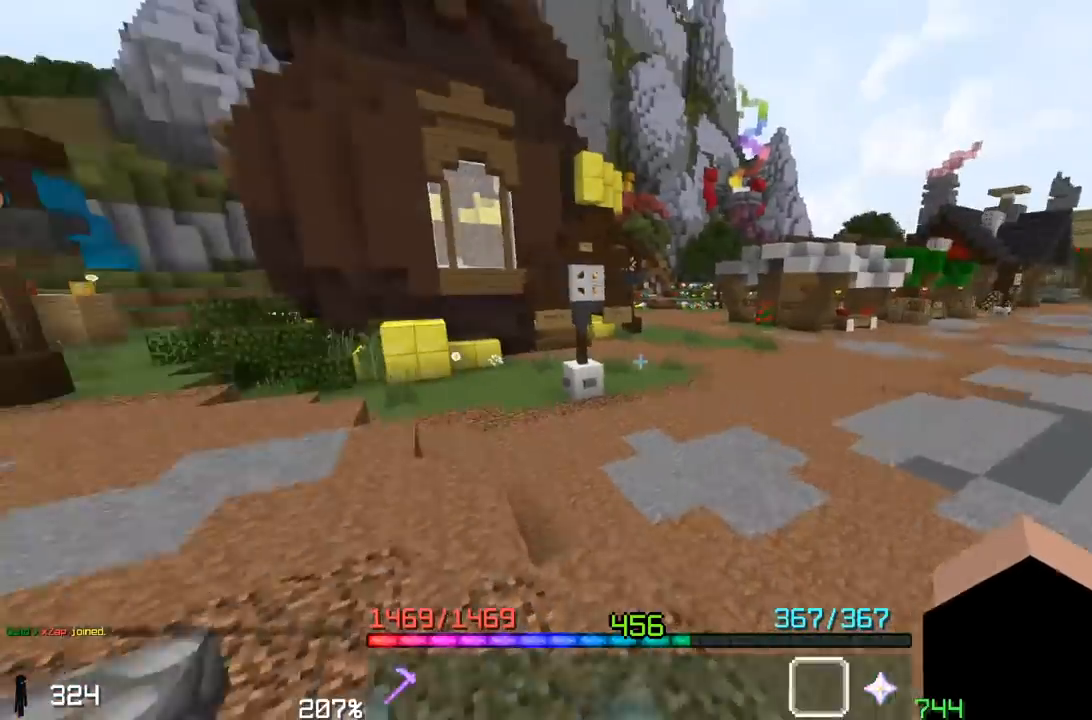
Gameplay with keyboard and mouse; each line is a JSON object with the keys and mouse buttons held at the frame after it. "events" lists presses ("down") and releases ("up") of "a", "d", "s", "space", "w", "mouse_left" and "mouse_right" between this image and that frame as [ms after this image, input, new state], when the widget could be followed in between. "mouse_left", "mouse_right" = the "left", "right" buttons of the "mouse" list. No other keys are recorded. Fast repeated clicks can show as one long hold. Mouse movement is not recorded.
{"keys": ["a", "space", "w"], "mouse": [], "events": []}
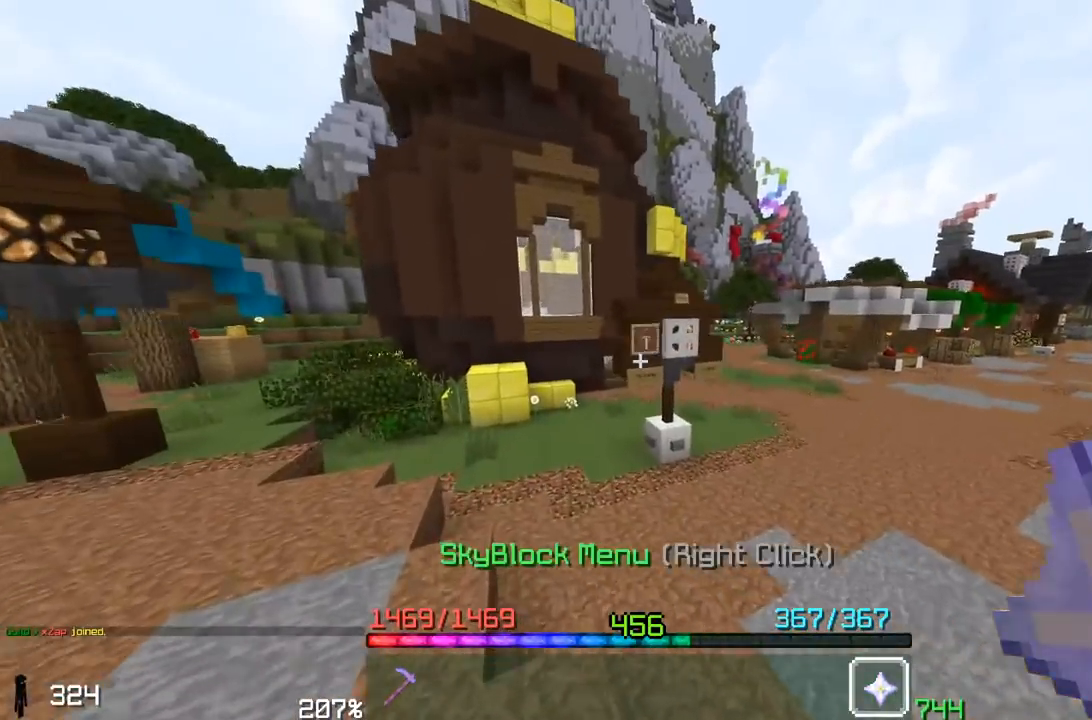
{"keys": ["space", "w"], "mouse": [], "events": [[100, "a", "up"]]}
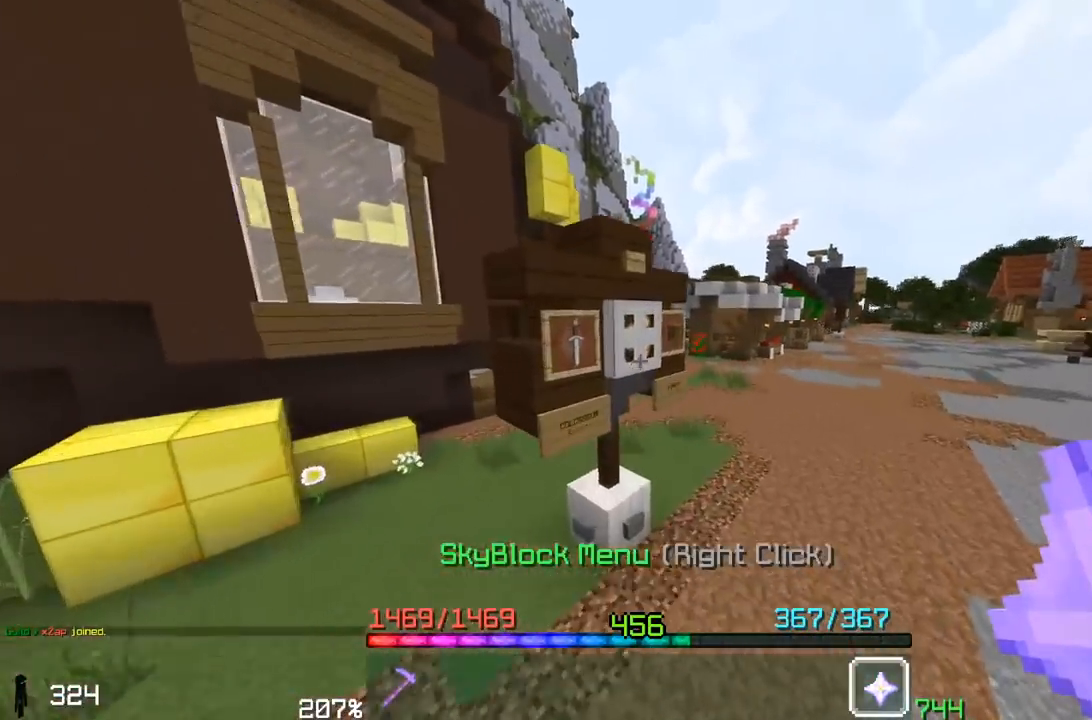
{"keys": ["w"], "mouse": [], "events": [[150, "w", "up"], [200, "space", "up"], [317, "w", "down"]]}
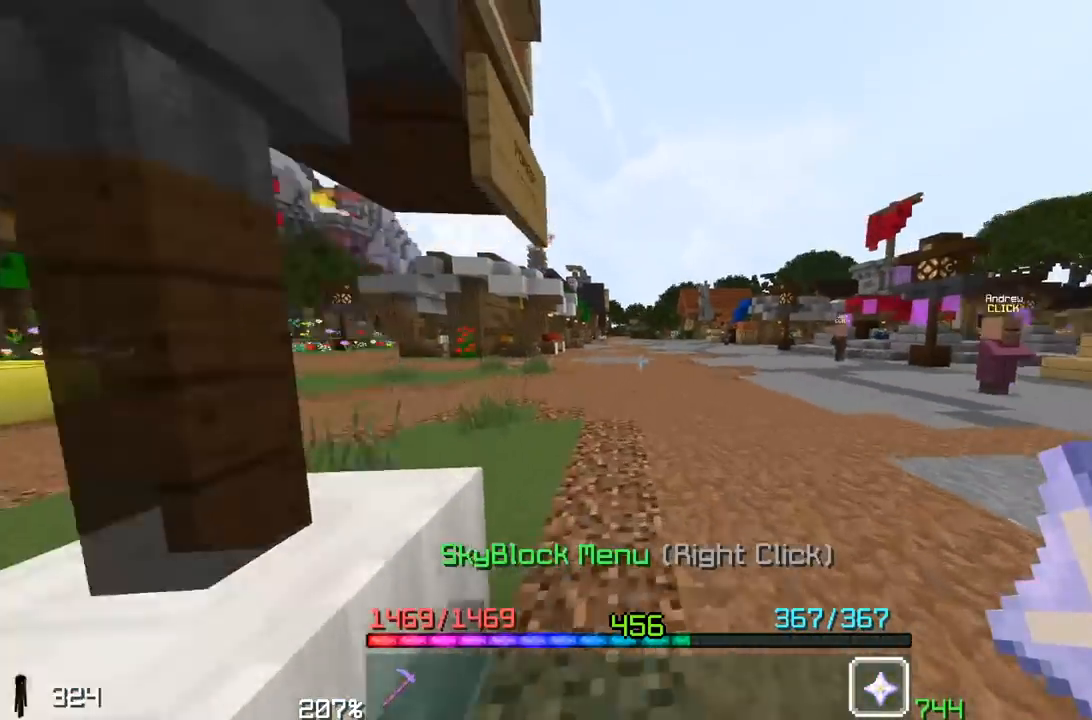
{"keys": ["w"], "mouse": [], "events": [[67, "space", "down"], [500, "space", "up"]]}
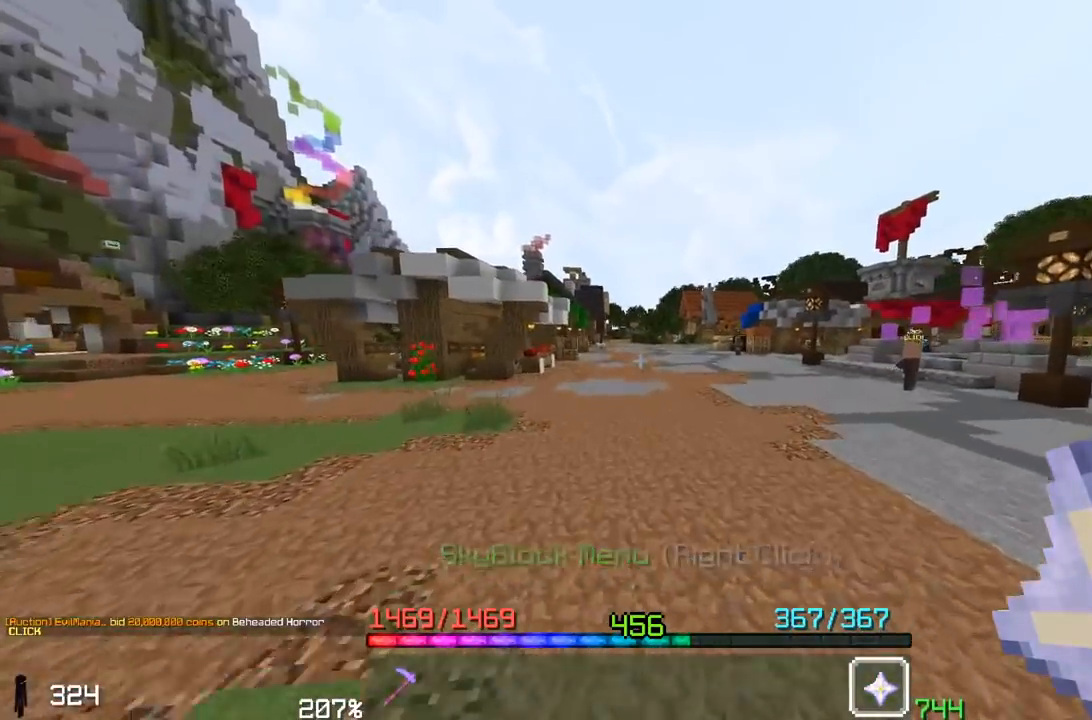
{"keys": ["w"], "mouse": [], "events": [[100, "space", "down"], [433, "space", "up"]]}
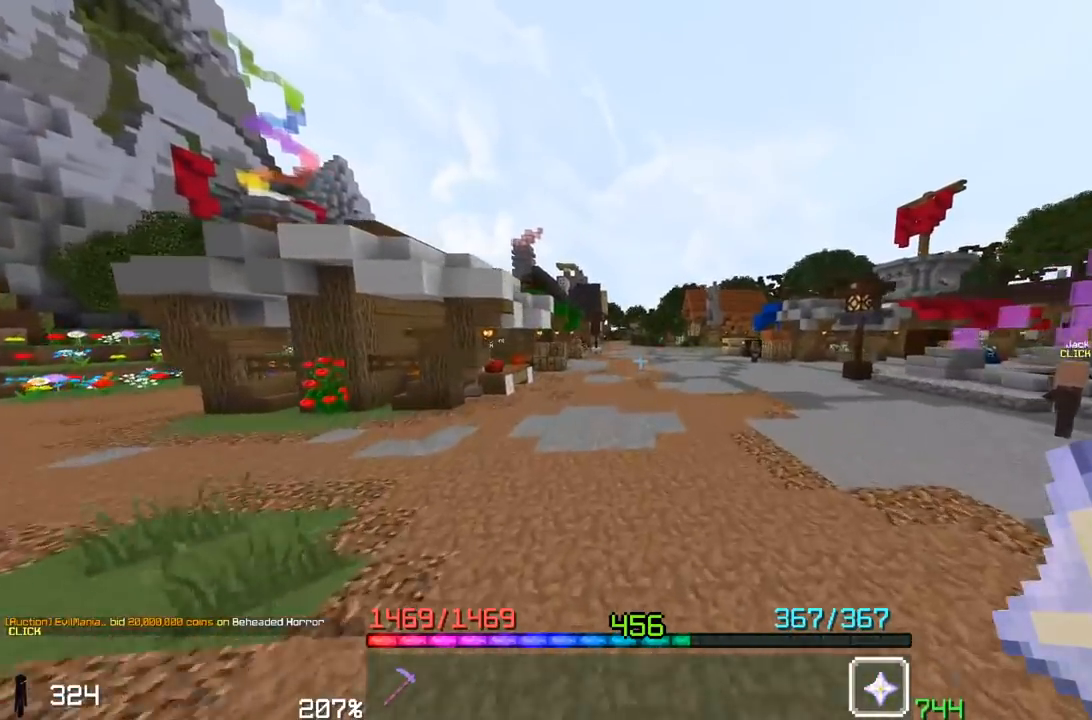
{"keys": ["w"], "mouse": [], "events": [[100, "w", "up"], [500, "w", "down"]]}
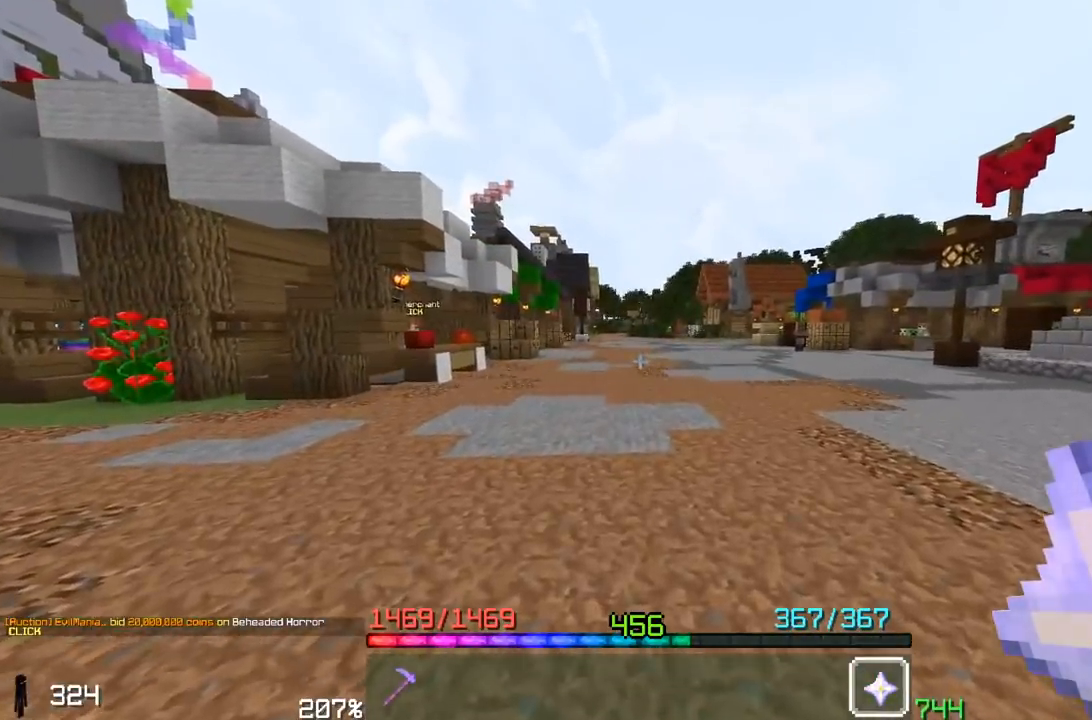
{"keys": ["space", "w"], "mouse": [], "events": [[100, "a", "down"], [200, "space", "down"], [350, "a", "up"]]}
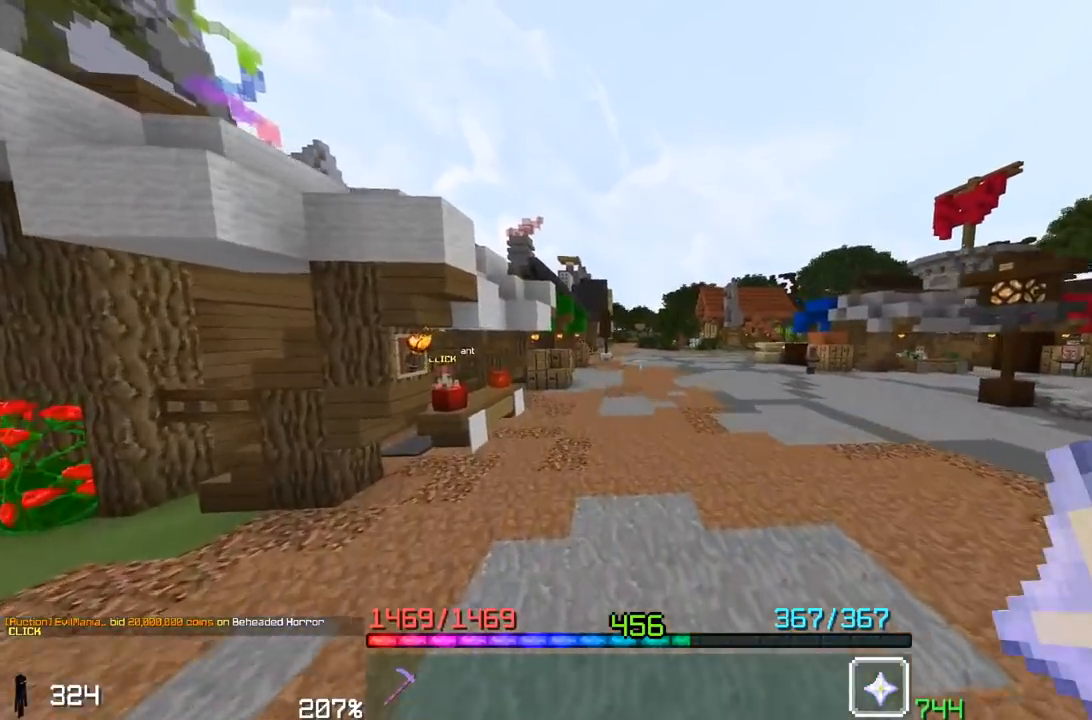
{"keys": ["space", "w"], "mouse": [], "events": []}
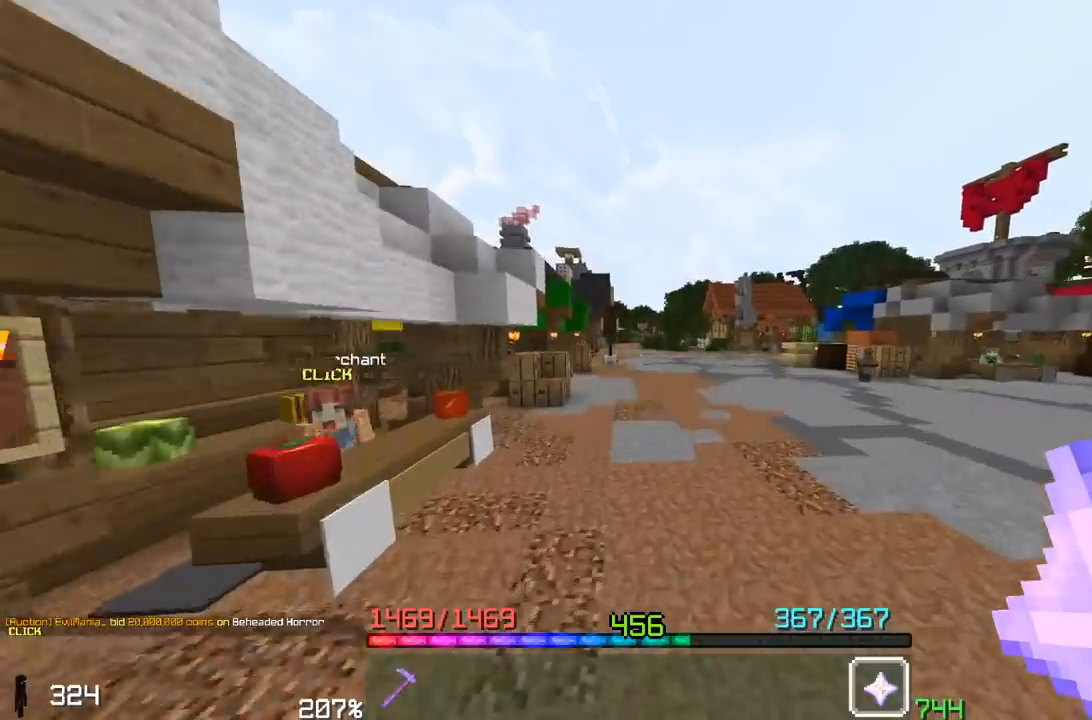
{"keys": ["space", "w"], "mouse": [], "events": []}
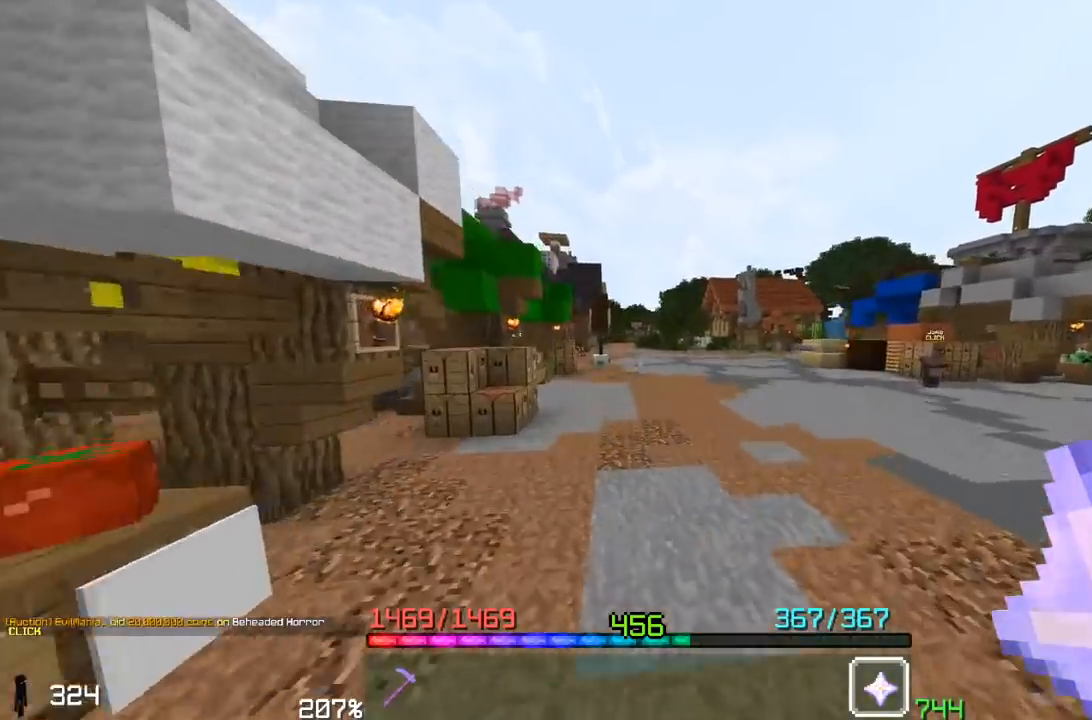
{"keys": ["space", "w"], "mouse": [], "events": []}
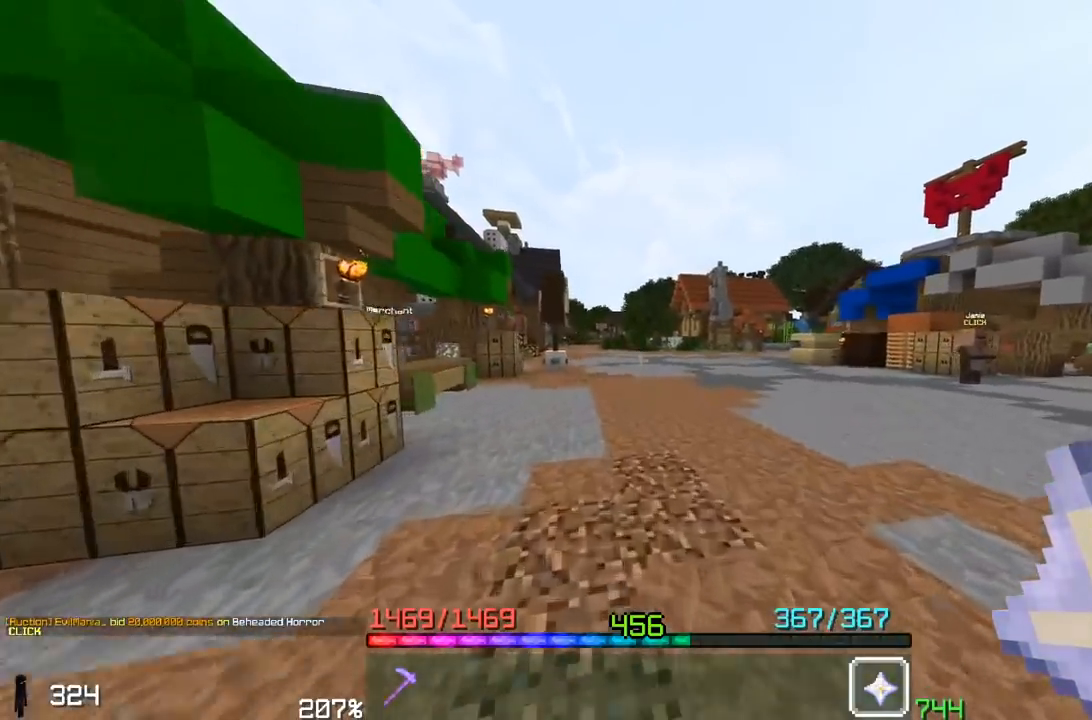
{"keys": ["a", "space", "w"], "mouse": [], "events": [[150, "a", "down"]]}
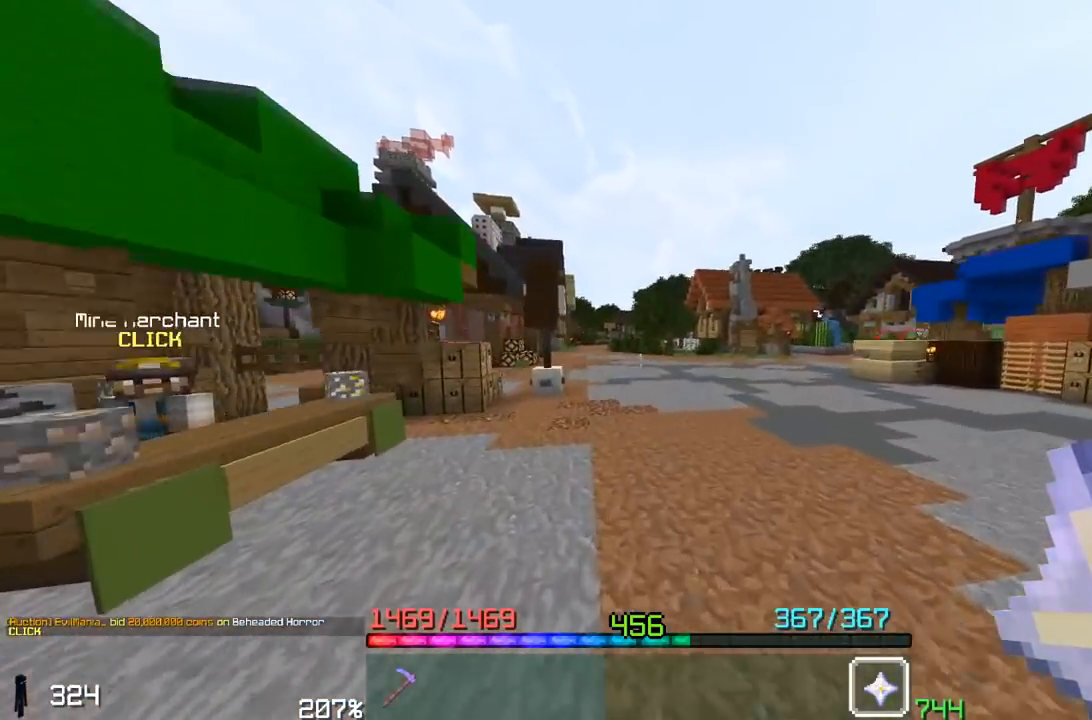
{"keys": ["space", "w"], "mouse": [], "events": [[300, "a", "up"]]}
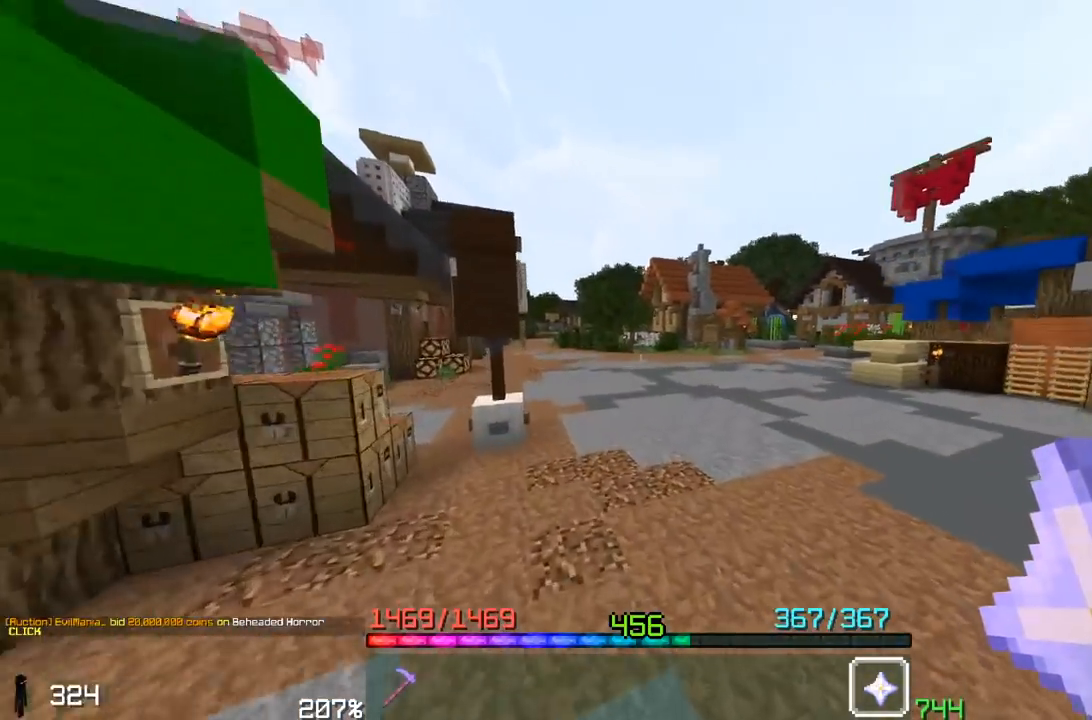
{"keys": ["space", "w"], "mouse": [], "events": []}
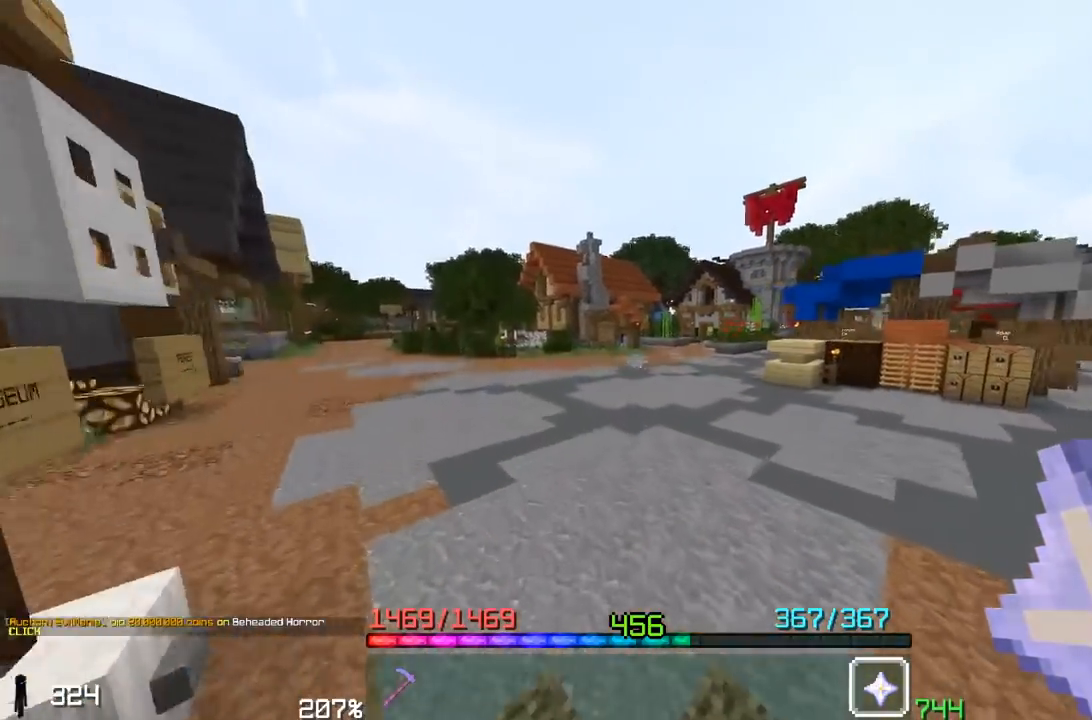
{"keys": ["space", "w"], "mouse": [], "events": []}
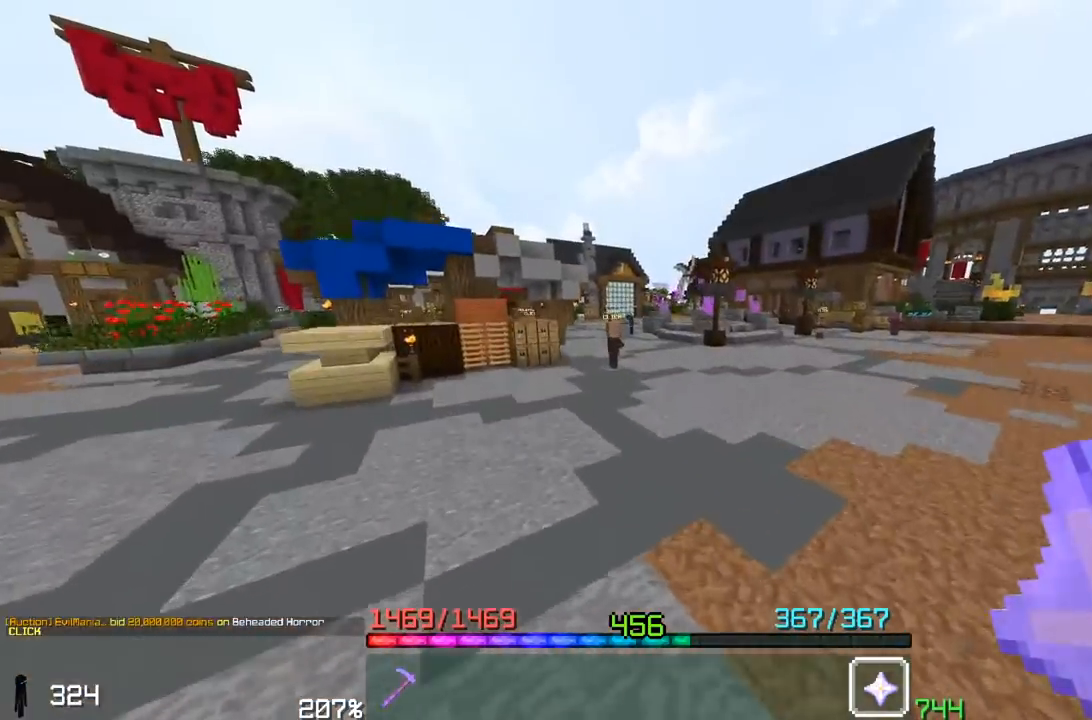
{"keys": ["d", "space", "w"], "mouse": [], "events": [[150, "d", "down"]]}
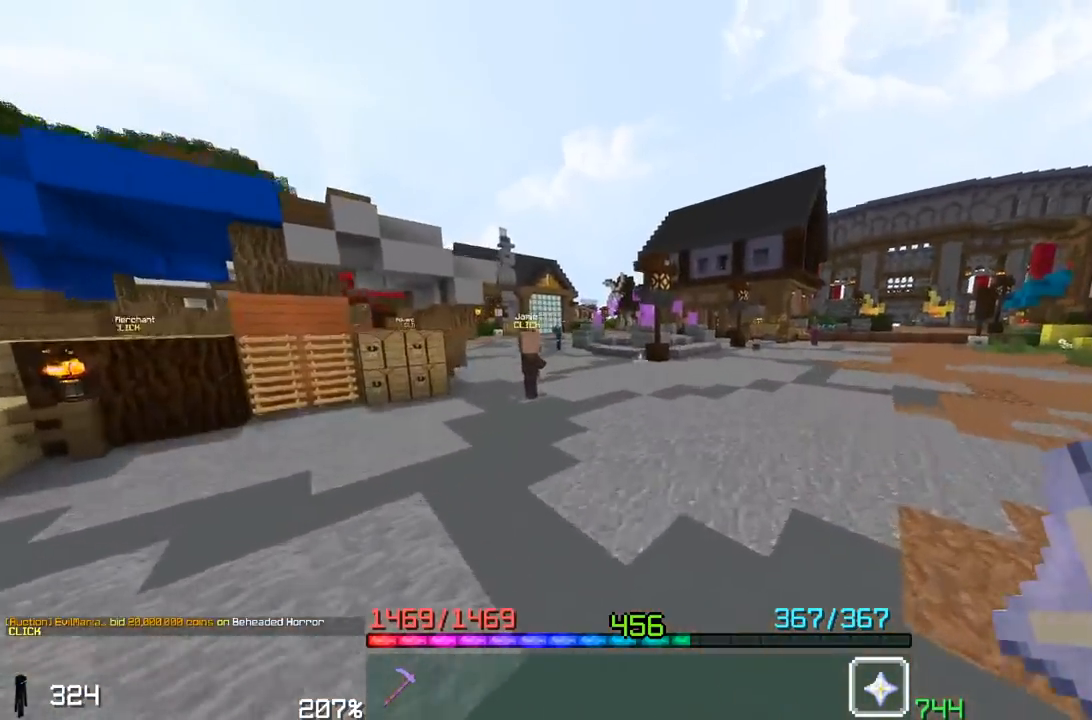
{"keys": ["d", "space", "w"], "mouse": [], "events": []}
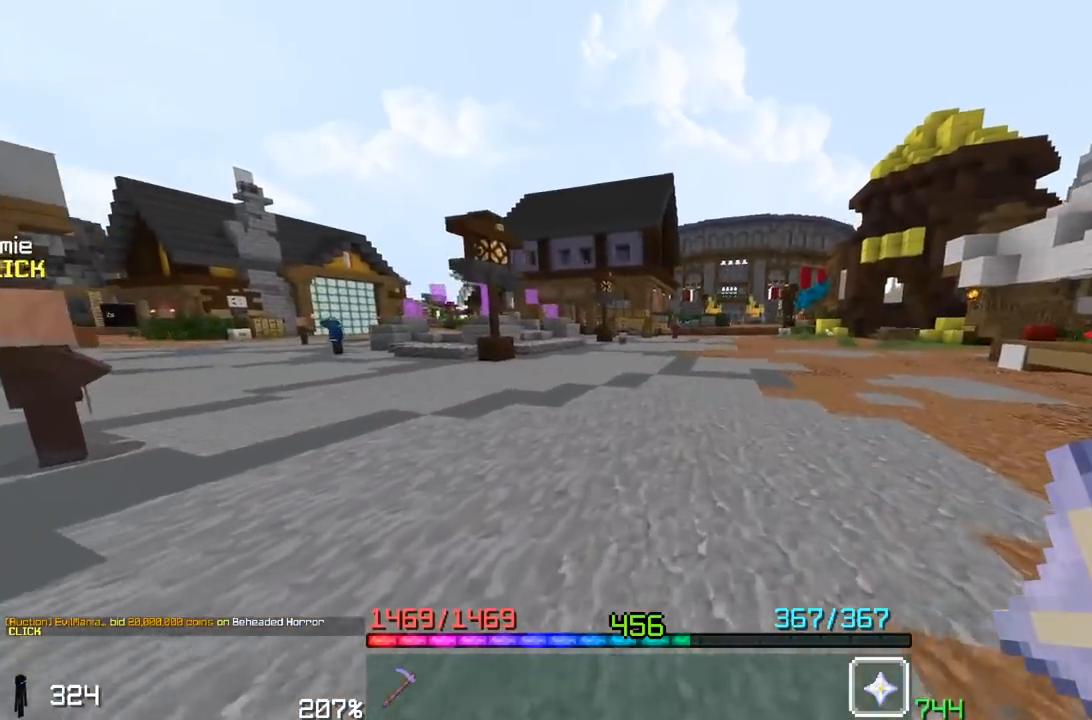
{"keys": ["d", "space", "w"], "mouse": [], "events": [[117, "d", "up"], [233, "d", "down"]]}
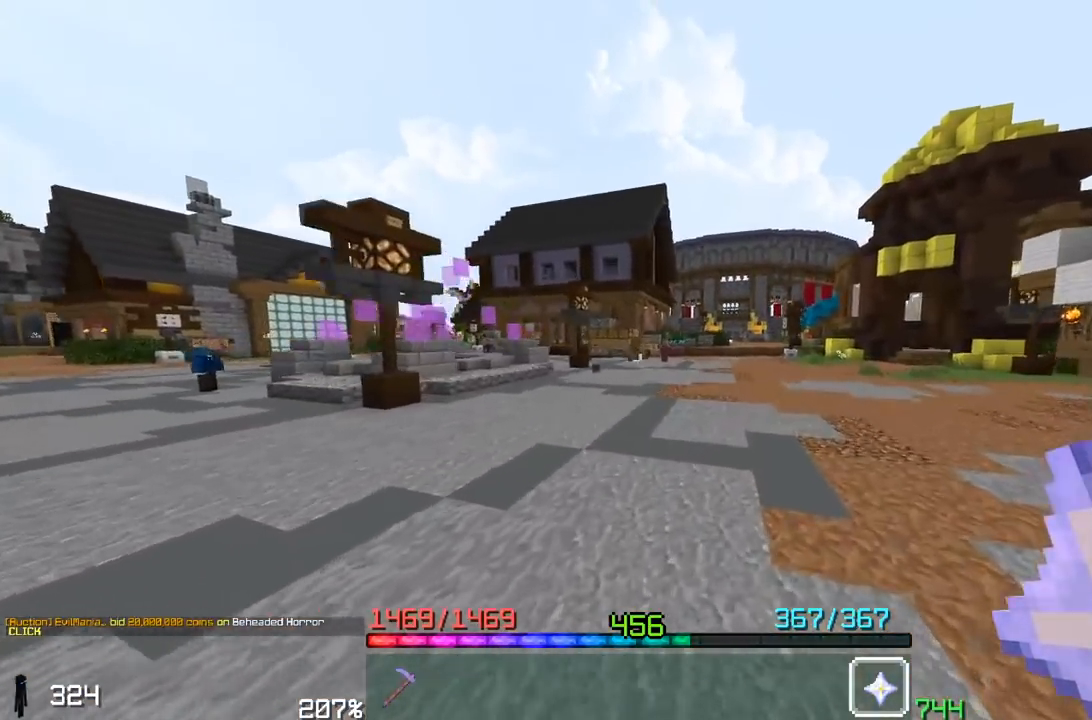
{"keys": ["space", "w"], "mouse": [], "events": [[317, "d", "up"]]}
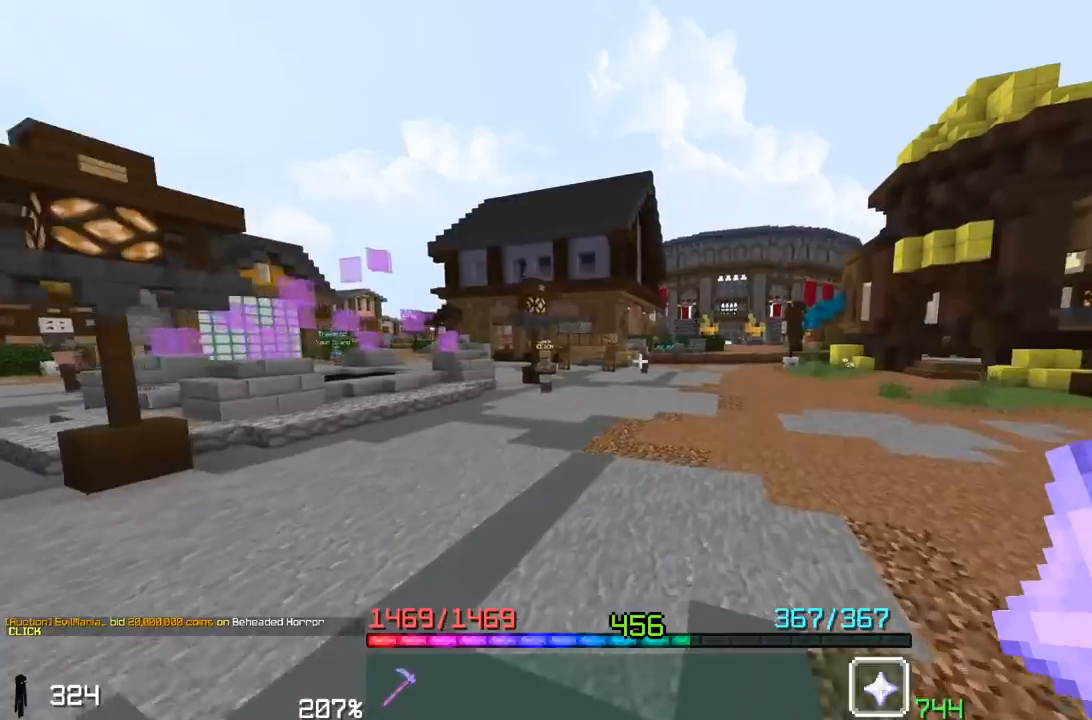
{"keys": ["space", "w"], "mouse": [], "events": []}
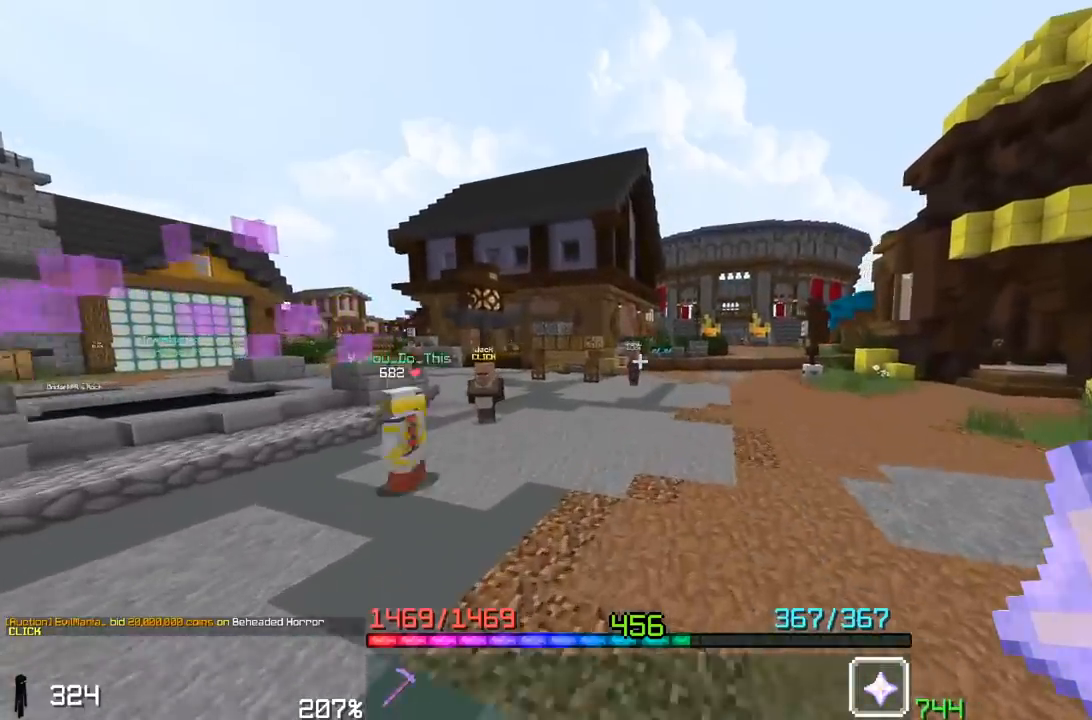
{"keys": ["space", "w"], "mouse": [], "events": [[167, "space", "up"], [350, "space", "down"]]}
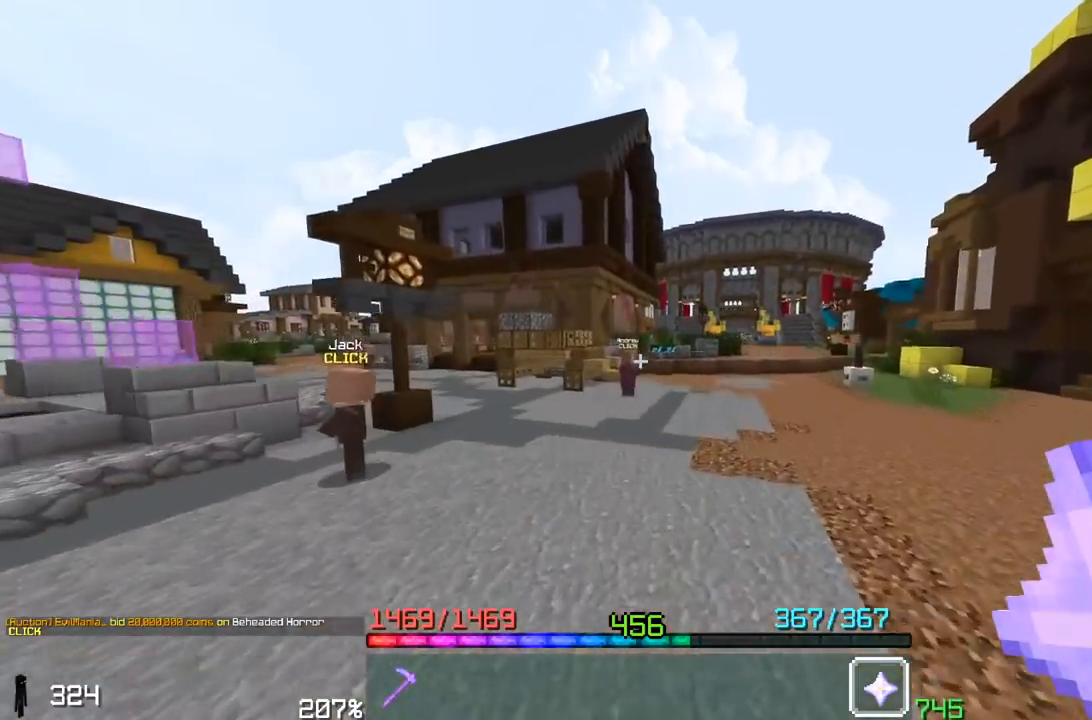
{"keys": ["d", "space", "w"], "mouse": [], "events": [[100, "d", "down"]]}
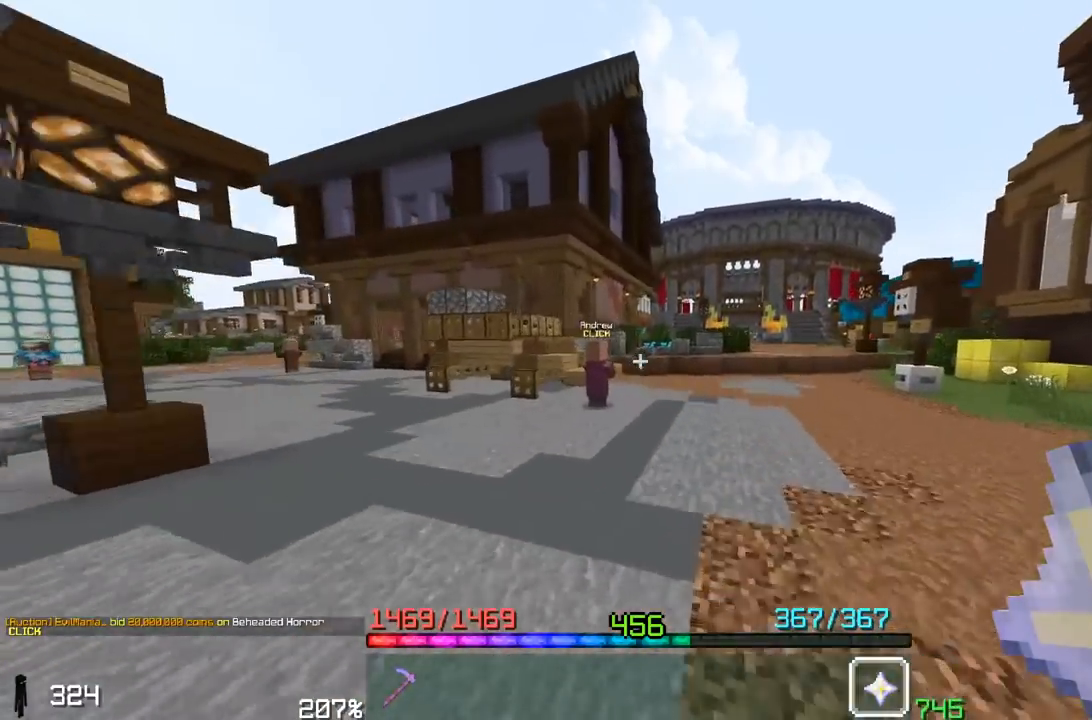
{"keys": ["space", "w"], "mouse": [], "events": [[117, "d", "up"]]}
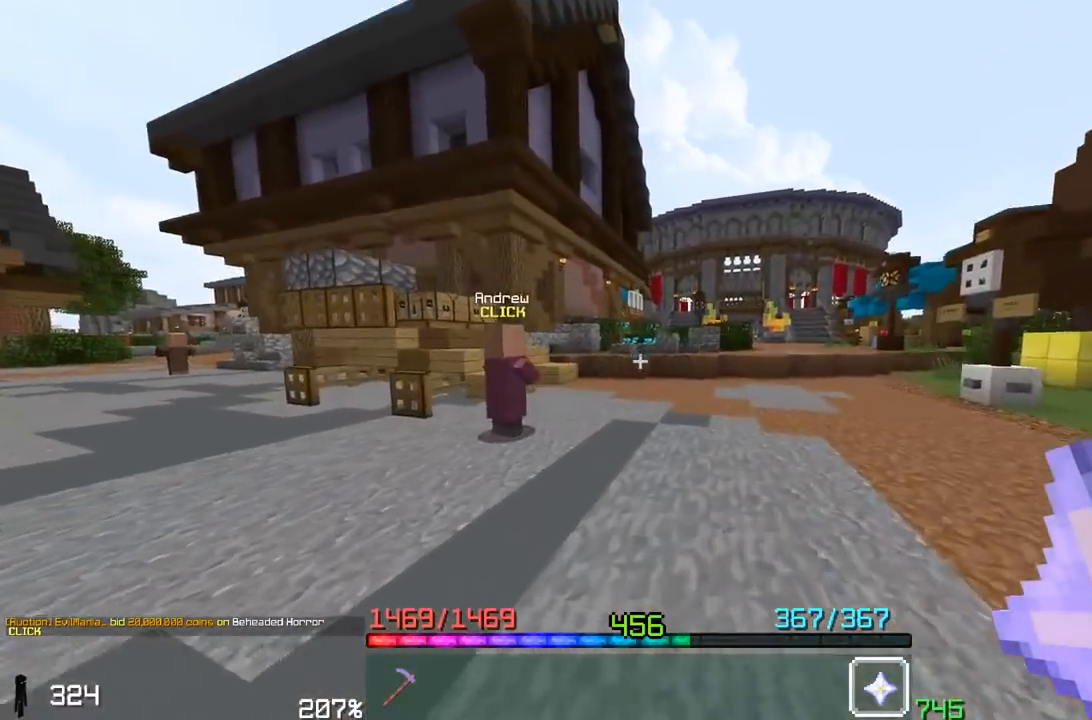
{"keys": ["d", "space", "w"], "mouse": [], "events": [[167, "d", "down"]]}
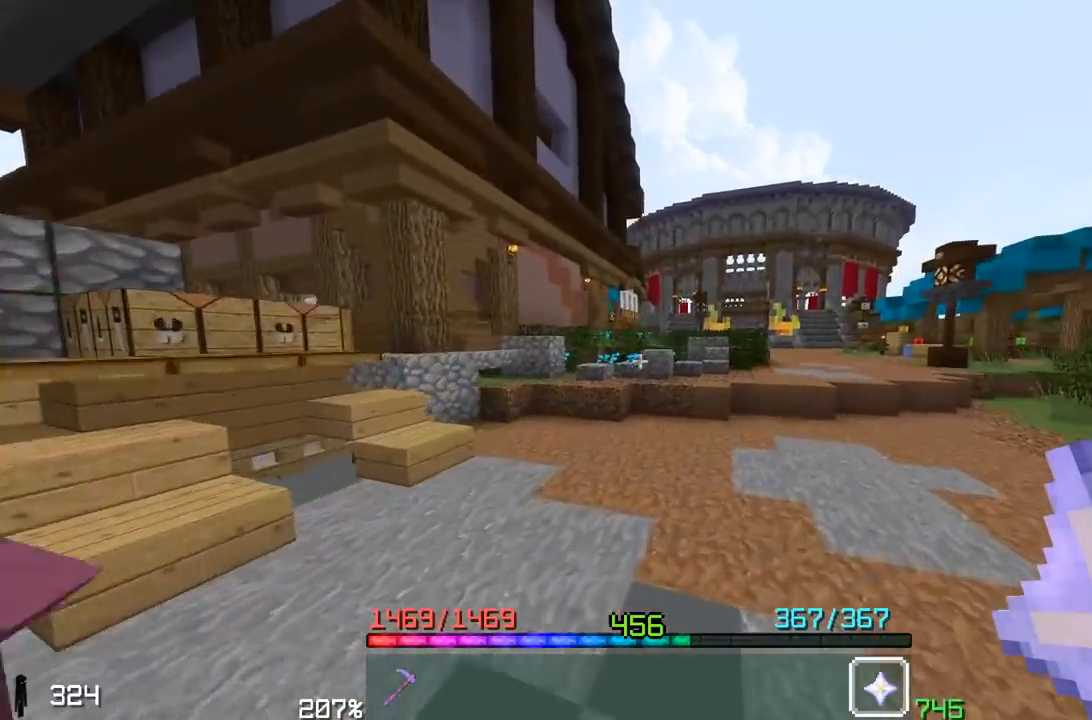
{"keys": [], "mouse": [], "events": [[367, "d", "up"], [400, "w", "up"], [450, "space", "up"]]}
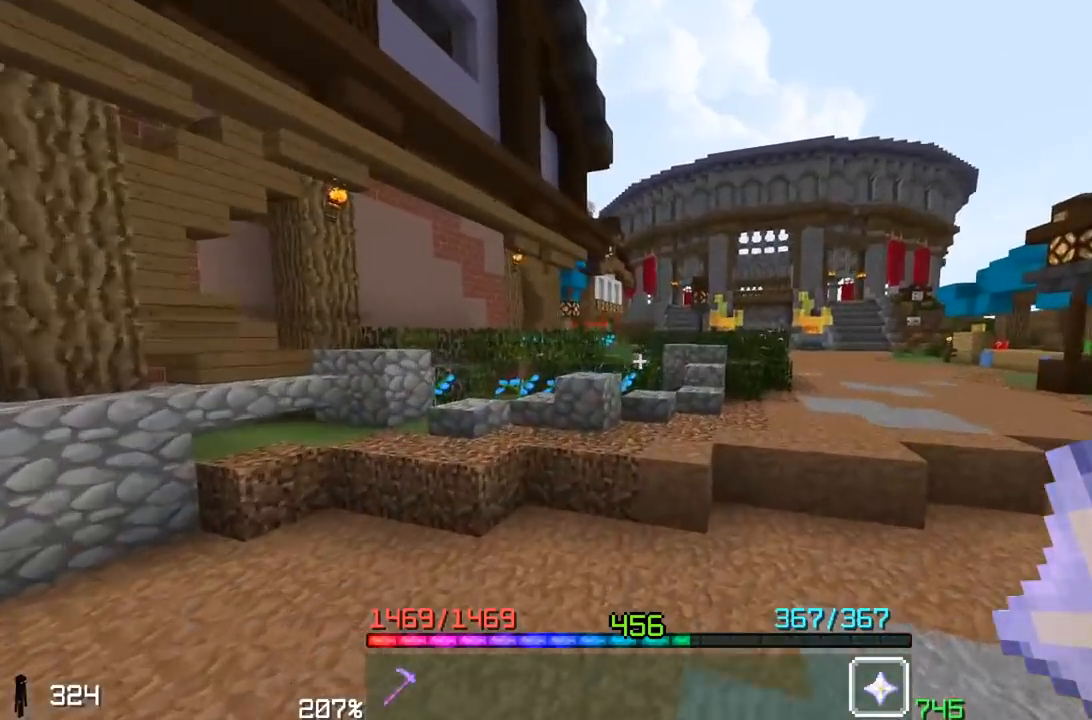
{"keys": ["space", "w"], "mouse": [], "events": [[150, "w", "down"], [300, "space", "down"]]}
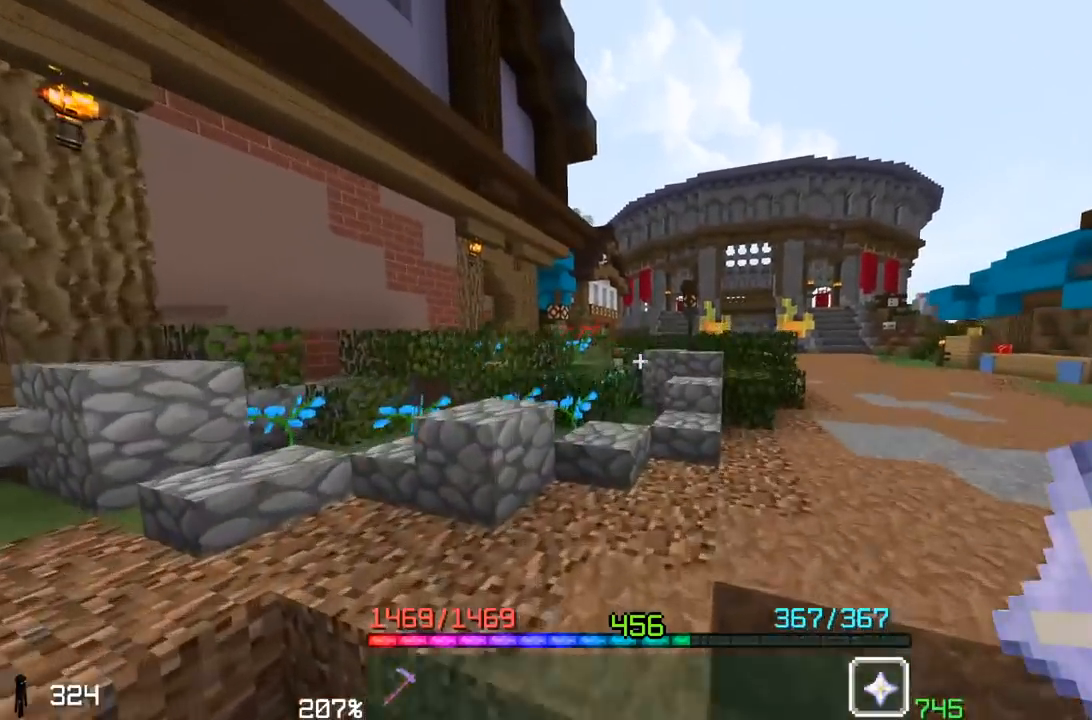
{"keys": ["w"], "mouse": [], "events": [[100, "space", "up"], [150, "w", "up"], [317, "w", "down"]]}
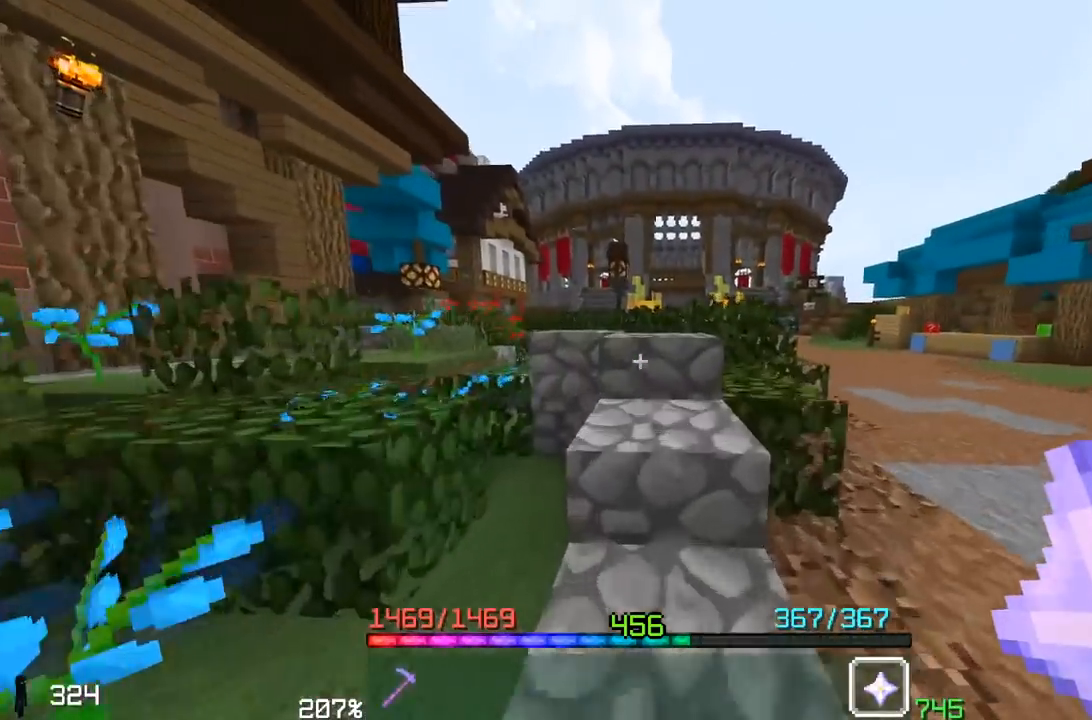
{"keys": ["space", "w"], "mouse": [], "events": [[250, "space", "down"]]}
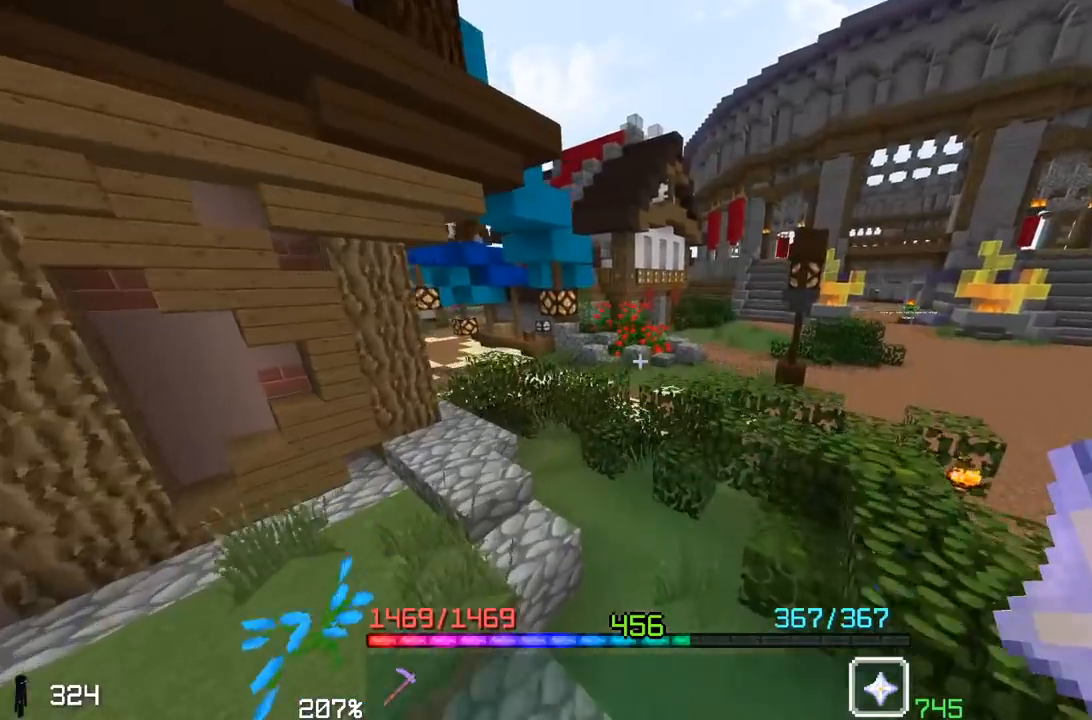
{"keys": ["a", "space", "w"], "mouse": [], "events": [[67, "a", "down"]]}
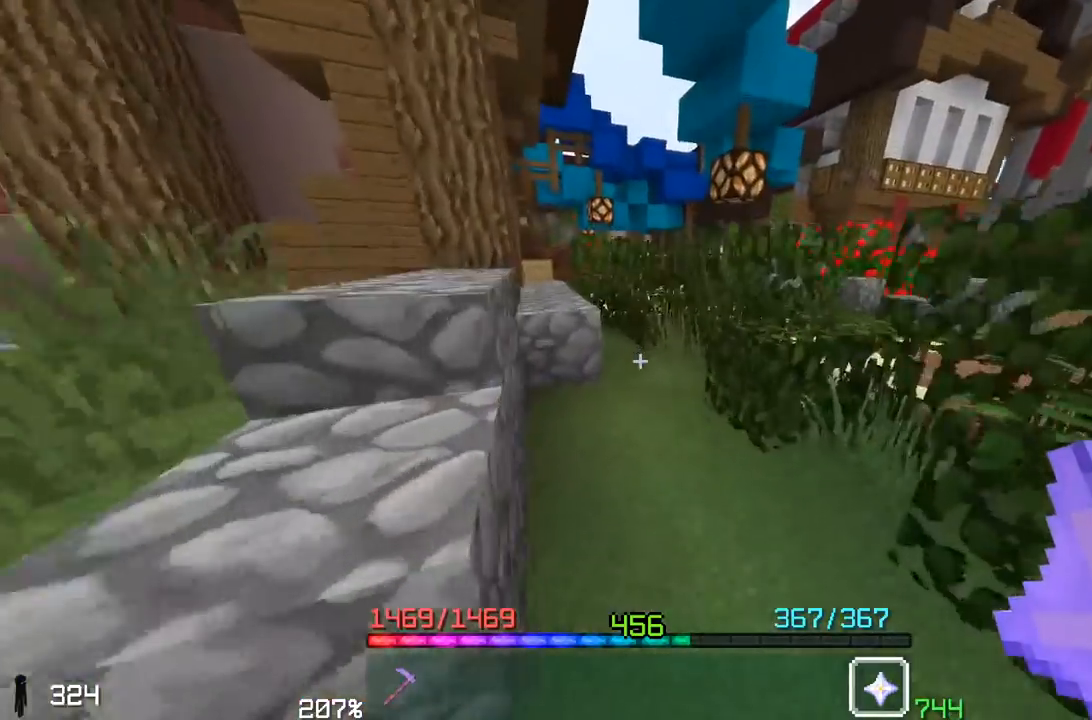
{"keys": [], "mouse": [], "events": [[67, "a", "up"], [317, "w", "up"], [367, "space", "up"]]}